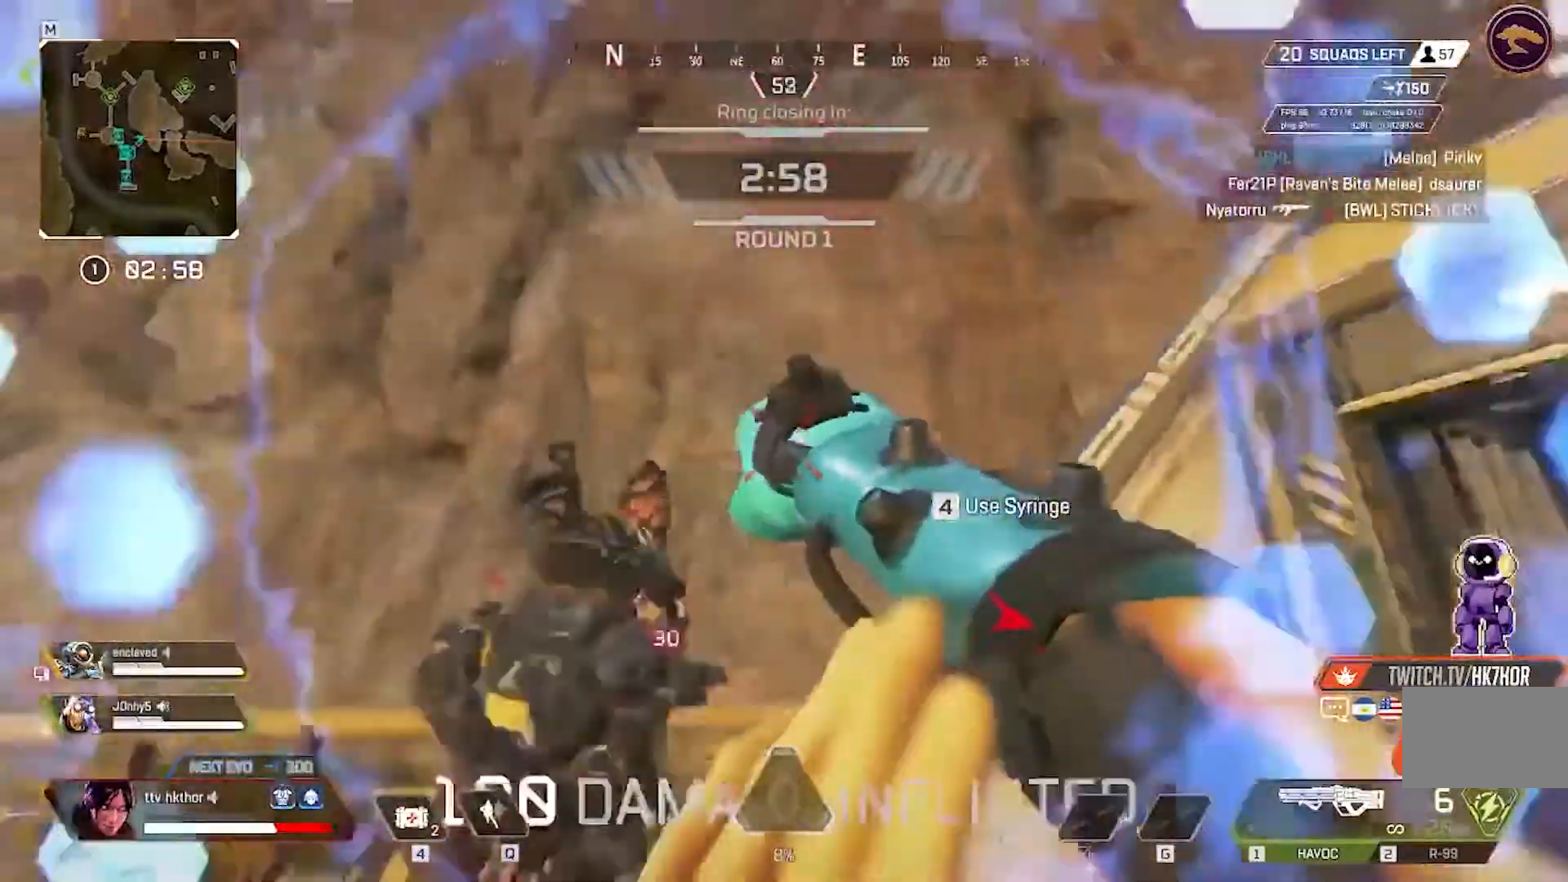
Gameplay with keyboard and mouse; each line is a JSON object with the keys and mouse buttons held at the frame after it. "events" lists presses ("down") and releases ("up") of "1", "2", "3", "4", "5", "a", "alt", "c", "caps_lock", "ctrl", "d", "e", "f", "g", "q", "r", "s", "shift", "space", "t", "tab", "v", "w", "x", "z", "mouse_left" and "mouse_right" between this image and that frame as [ms after this image, input, new state], when the widget could be followed in between. "mouse_left", "mouse_right" = the "left", "right" buttons of the "mouse" list. No other keys are recorded. Not read: mouse_move.
{"keys": ["w"], "mouse": [], "events": []}
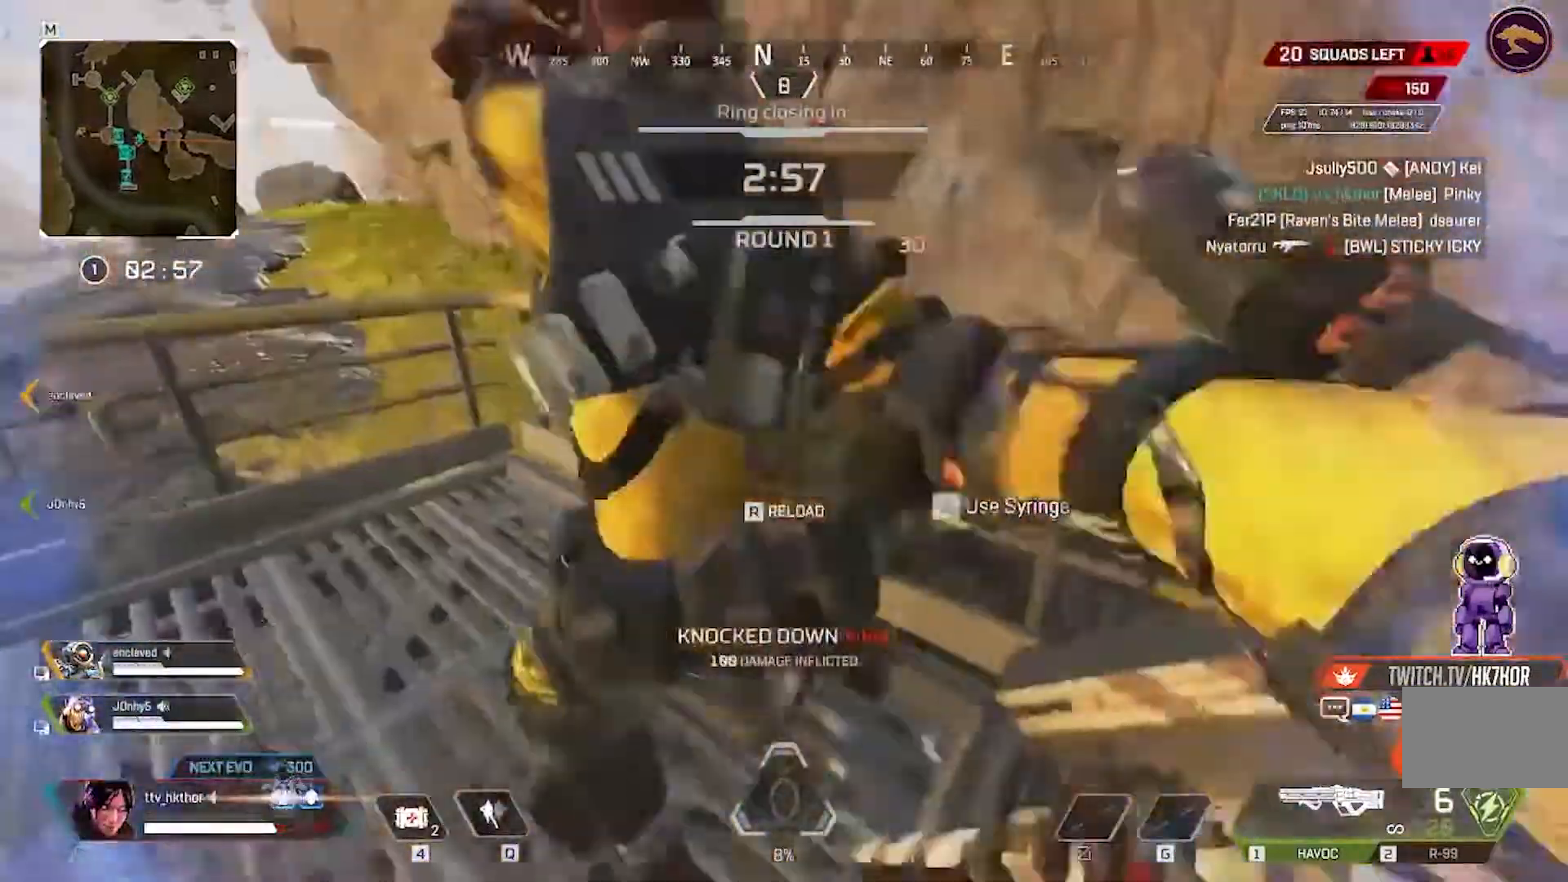
{"keys": ["e"], "mouse": [], "events": [[434, "e", "down"], [468, "w", "up"]]}
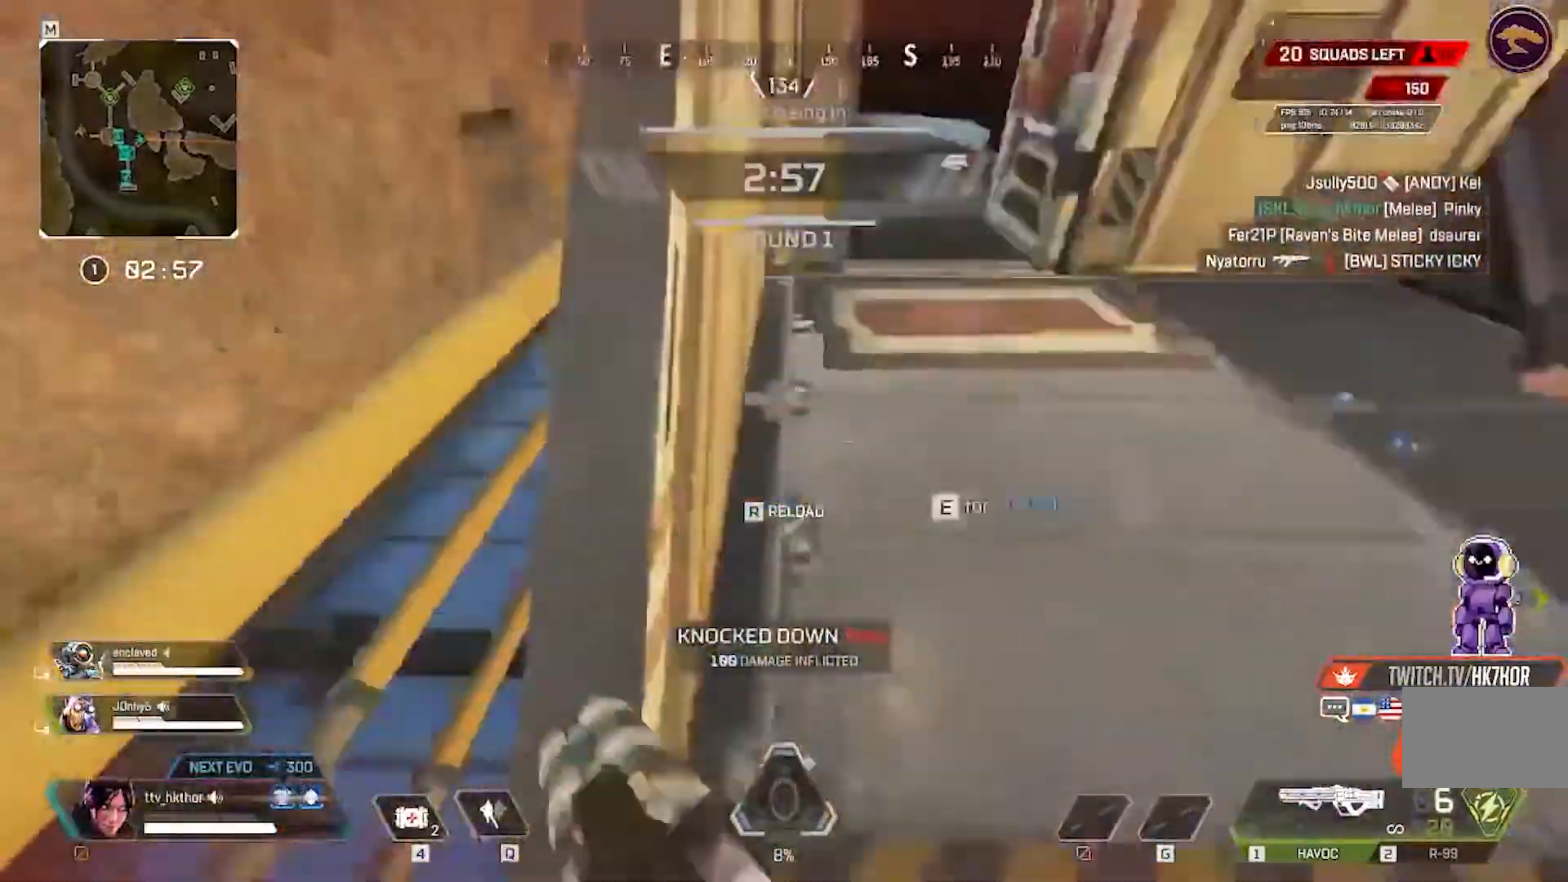
{"keys": ["e"], "mouse": [], "events": []}
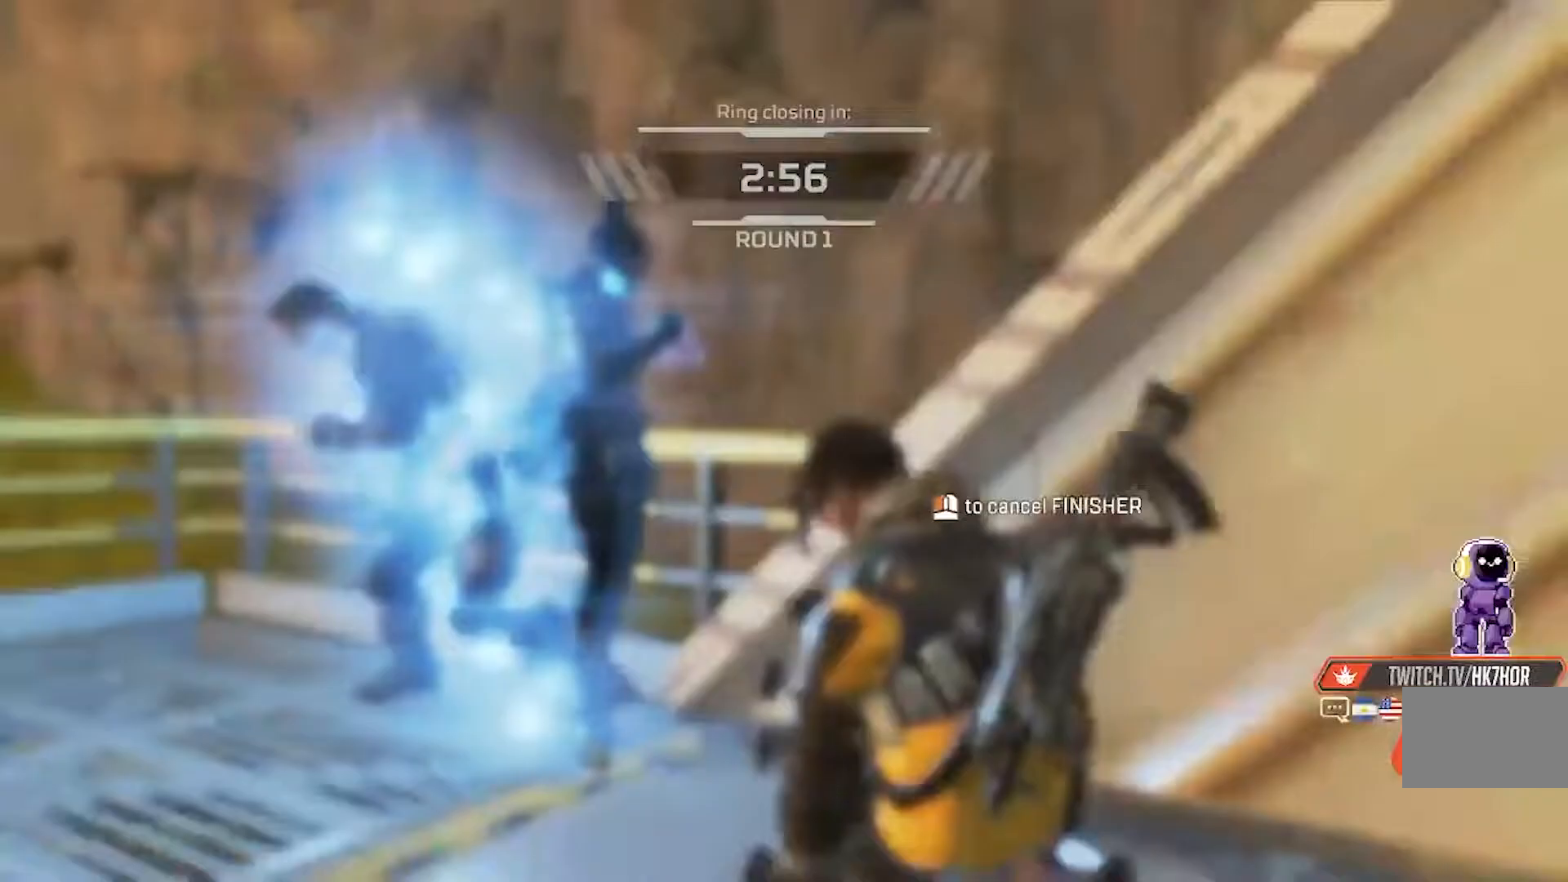
{"keys": ["e"], "mouse": [], "events": []}
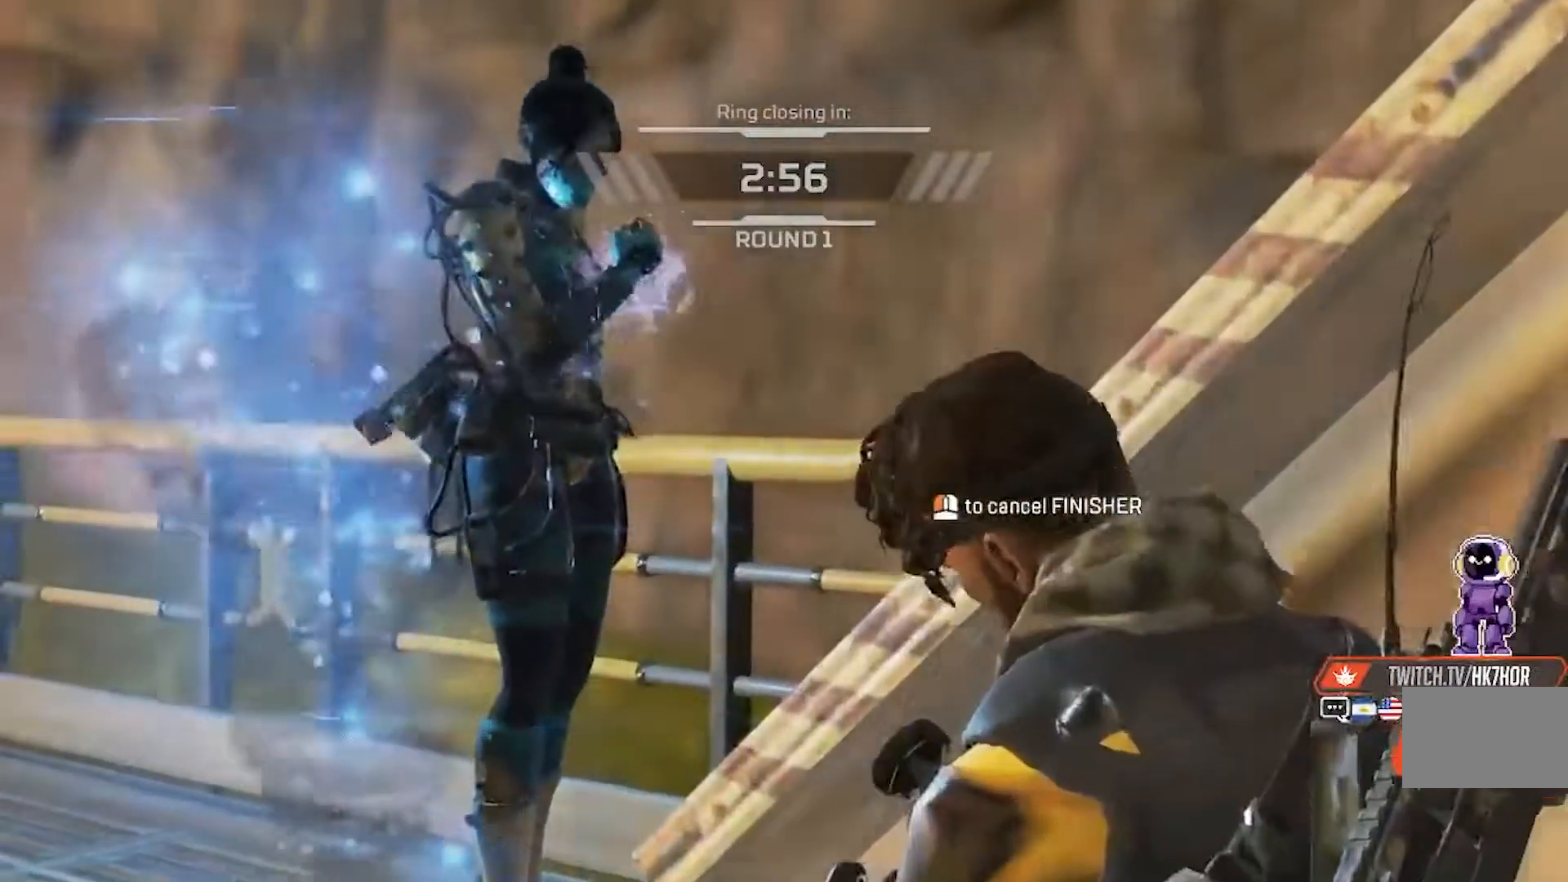
{"keys": ["e"], "mouse": [], "events": []}
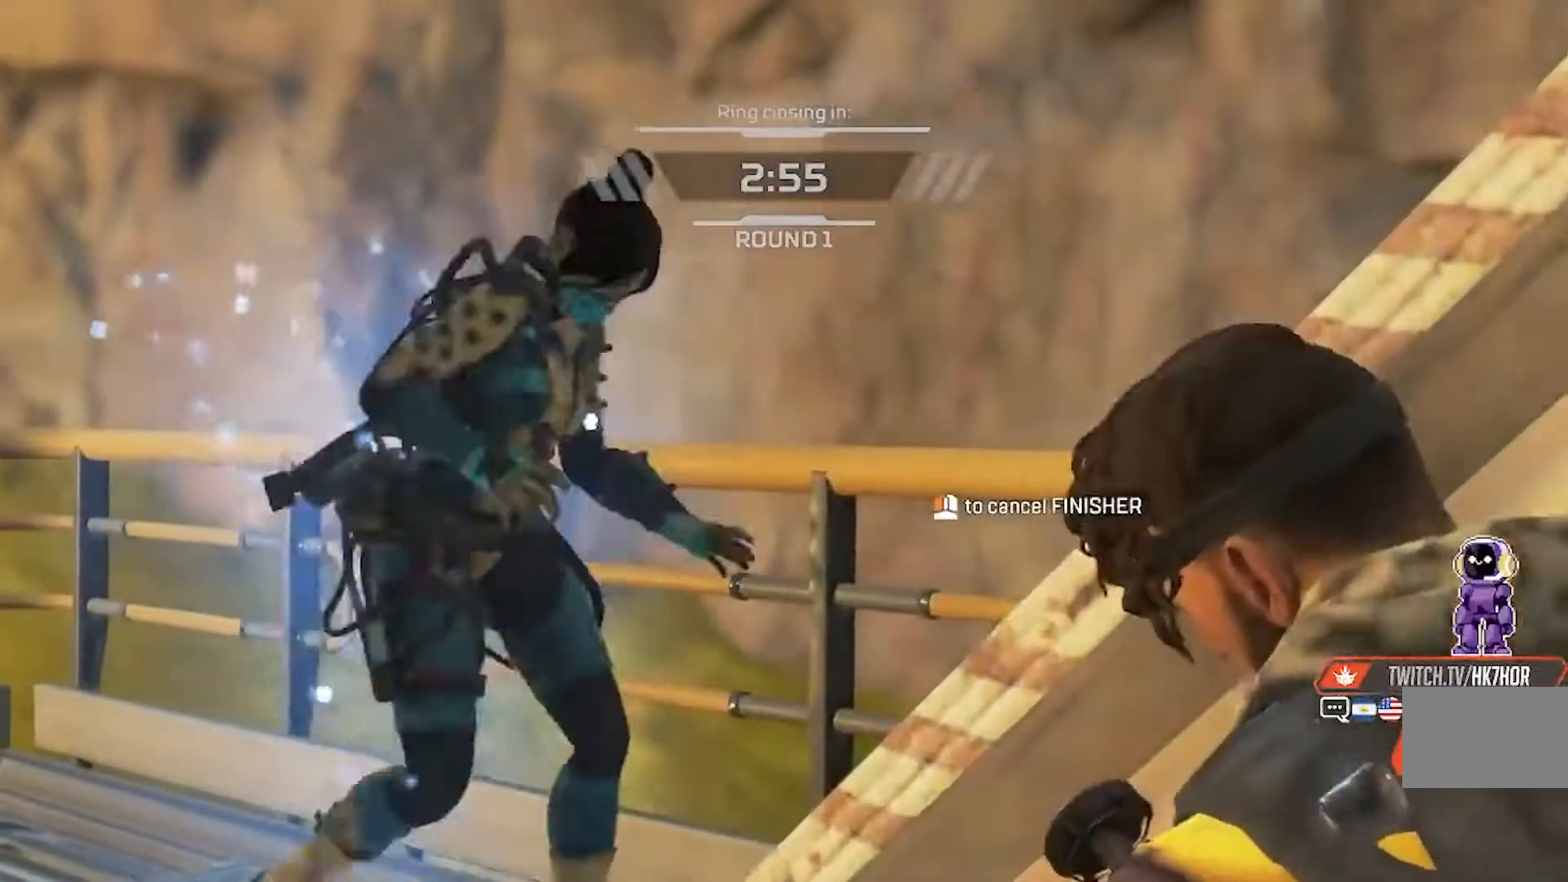
{"keys": ["e"], "mouse": [], "events": []}
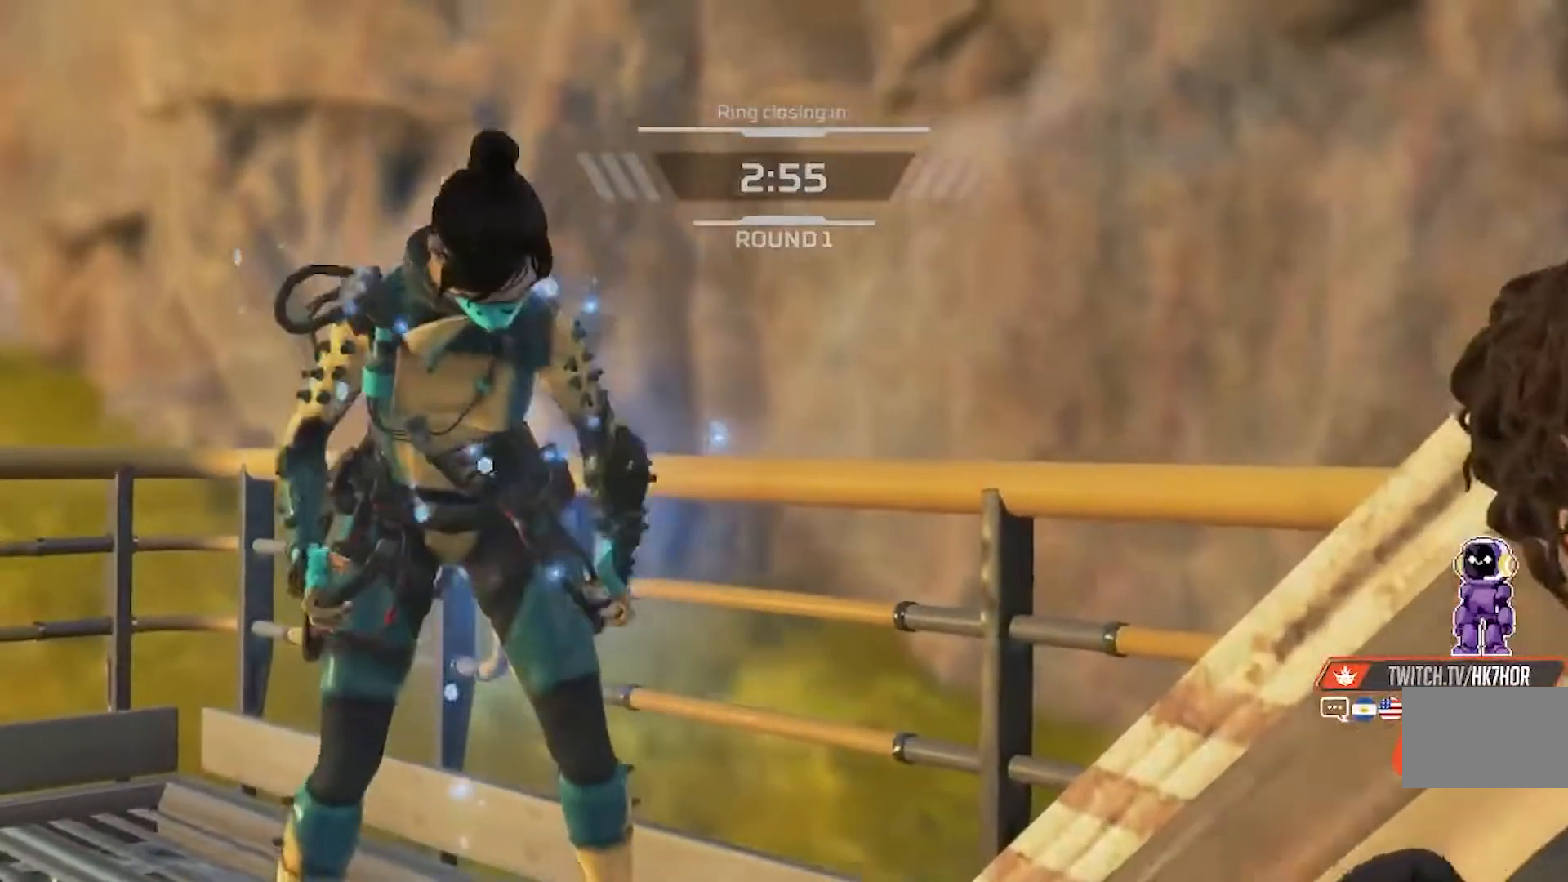
{"keys": ["e"], "mouse": [], "events": []}
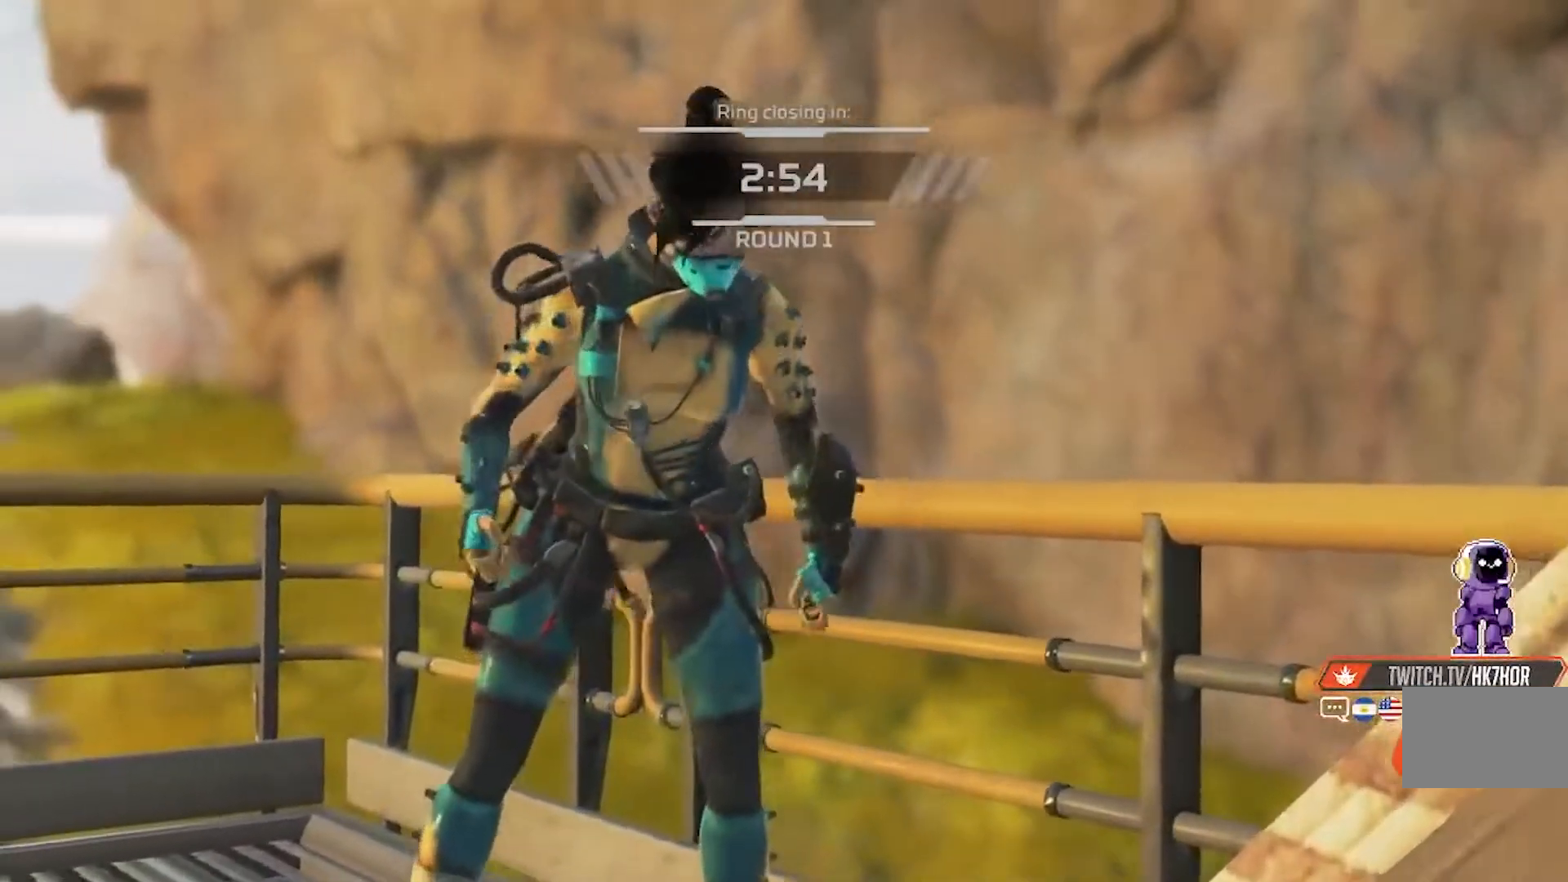
{"keys": ["e"], "mouse": [], "events": []}
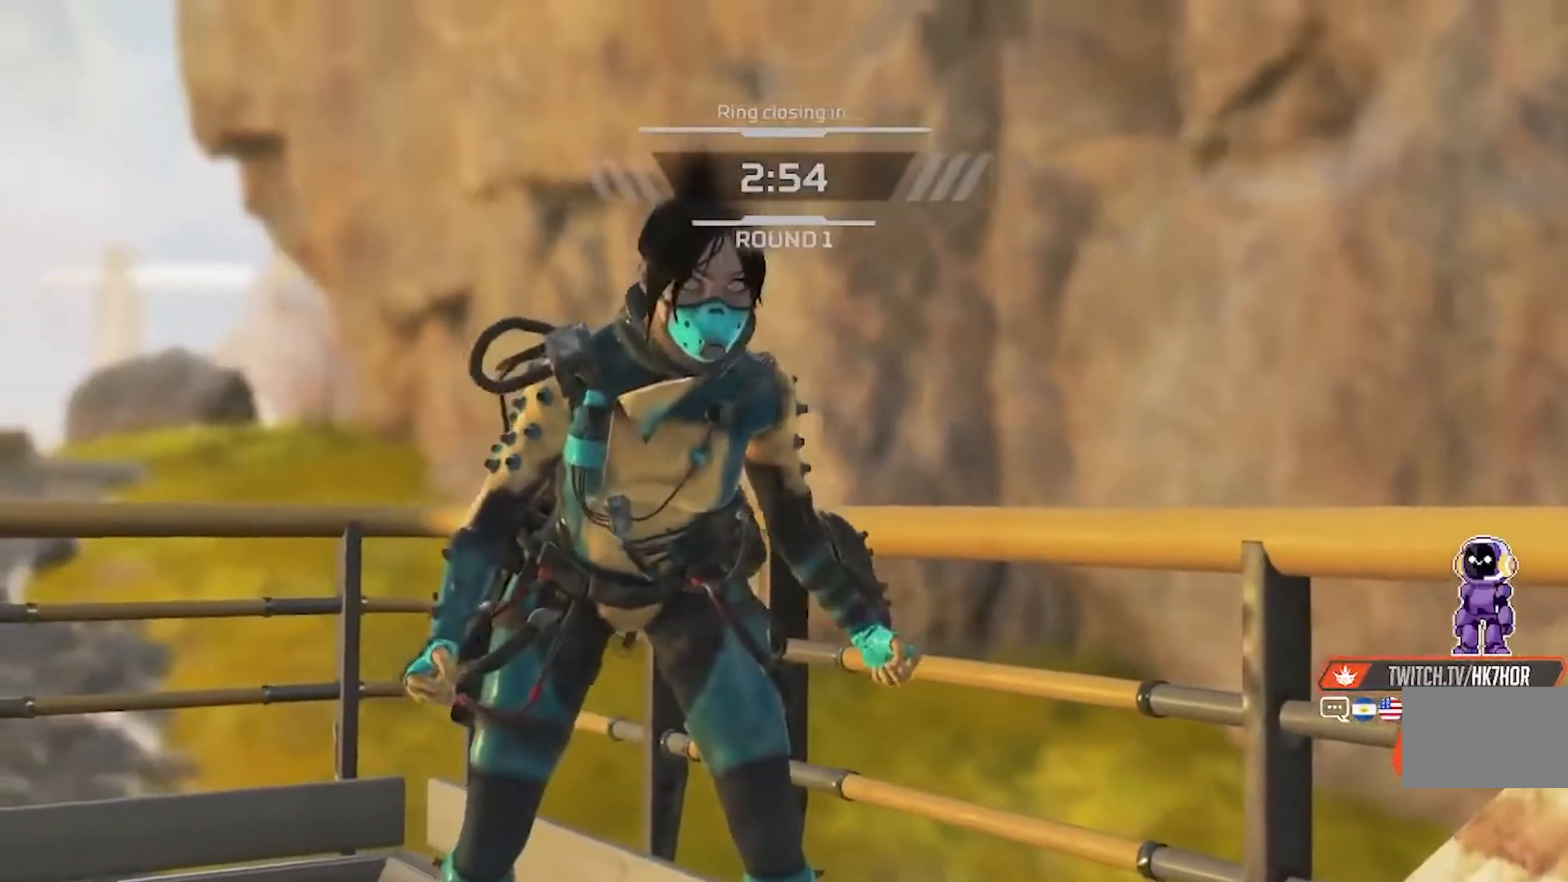
{"keys": ["e"], "mouse": [], "events": []}
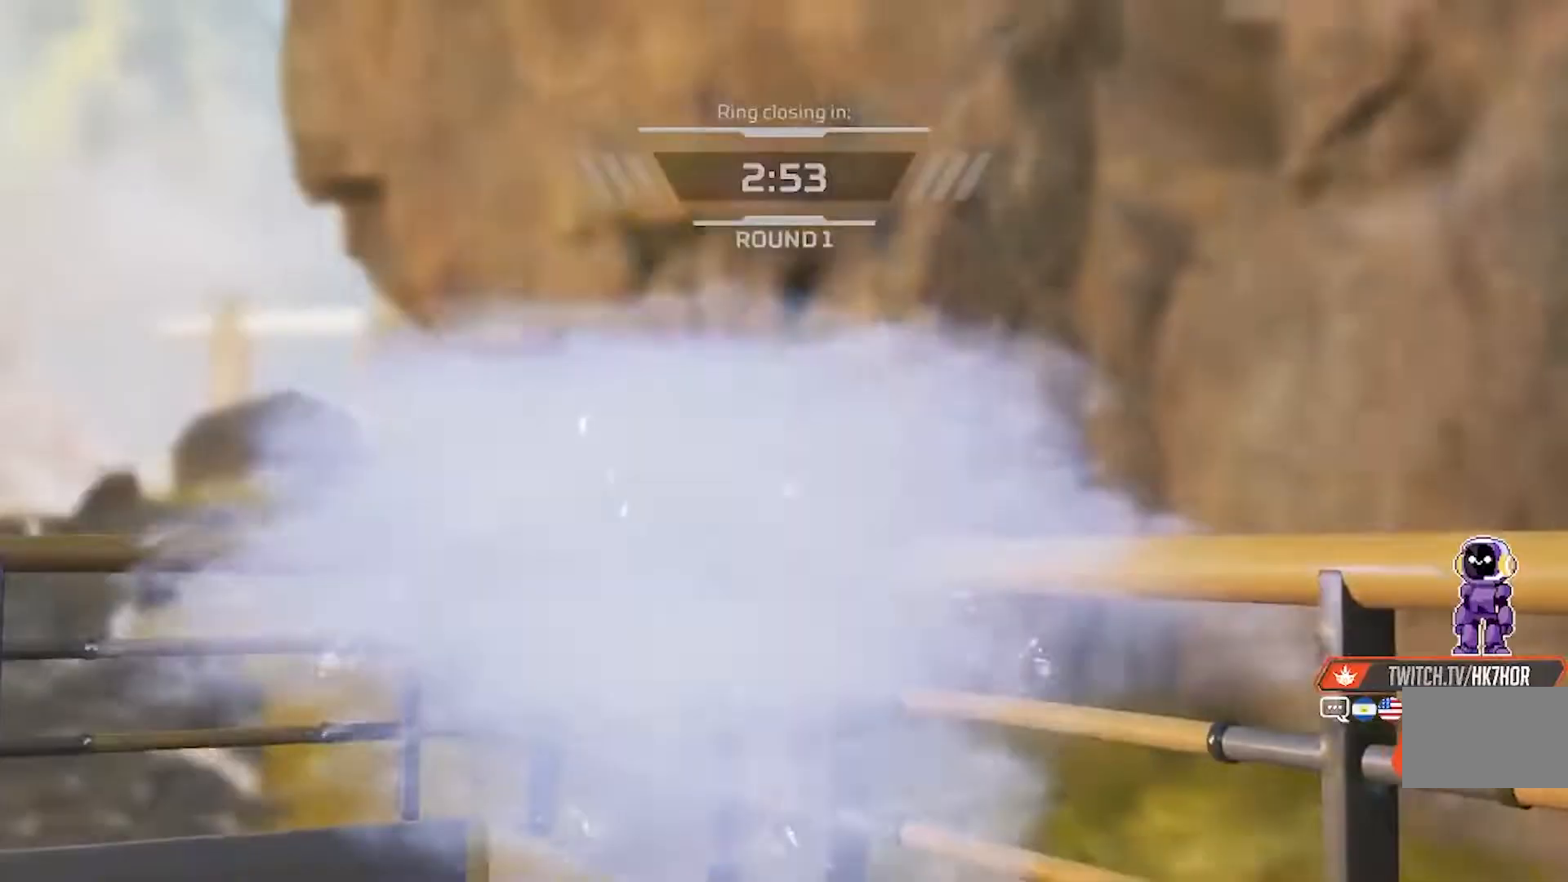
{"keys": ["e"], "mouse": [], "events": []}
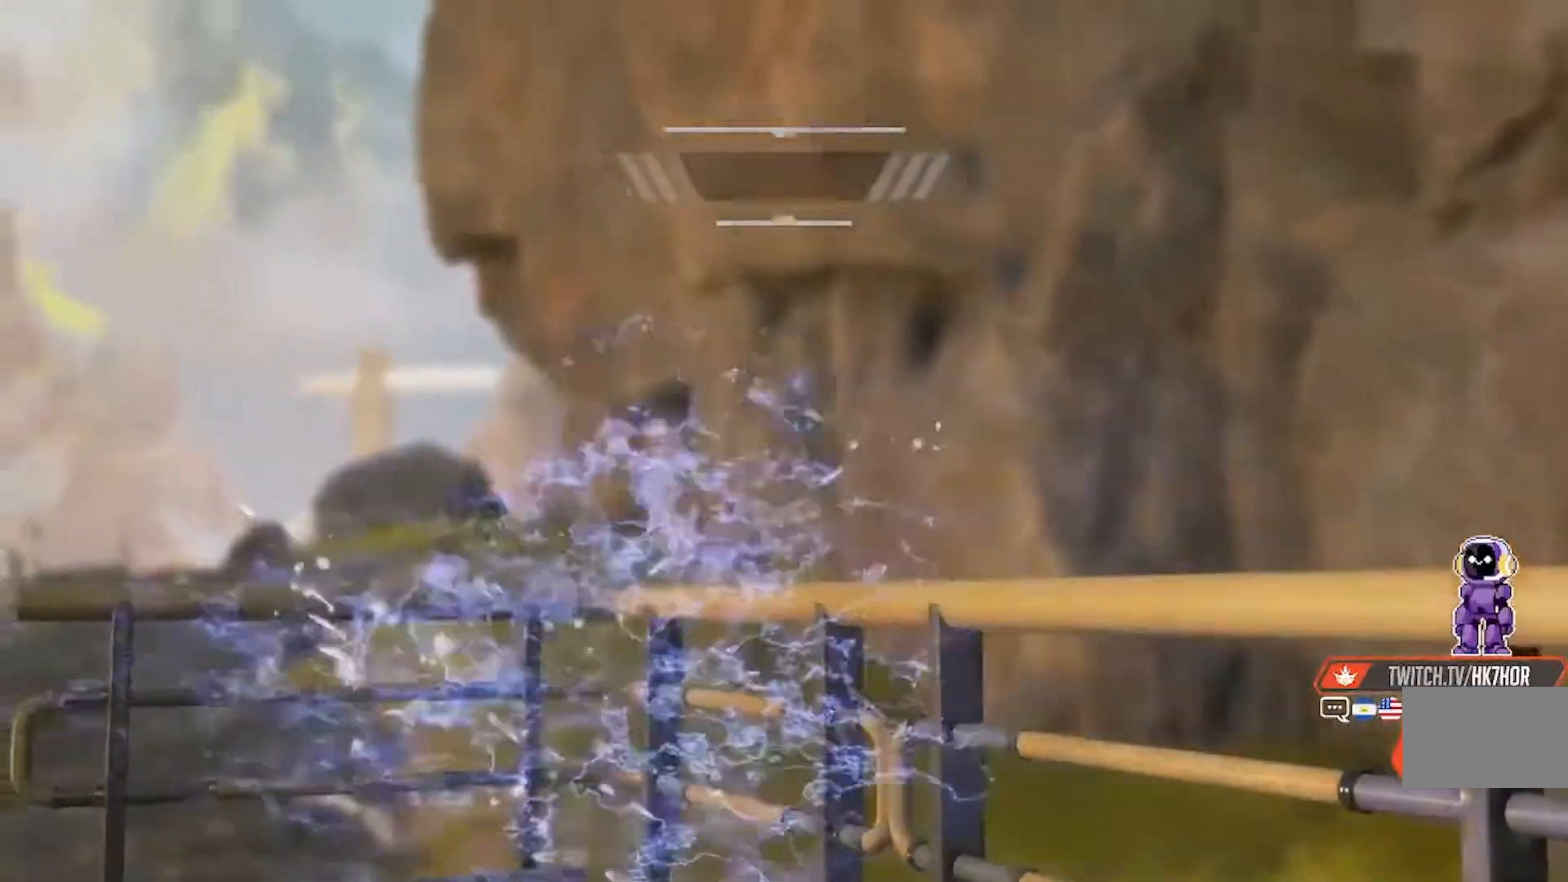
{"keys": ["e"], "mouse": [], "events": []}
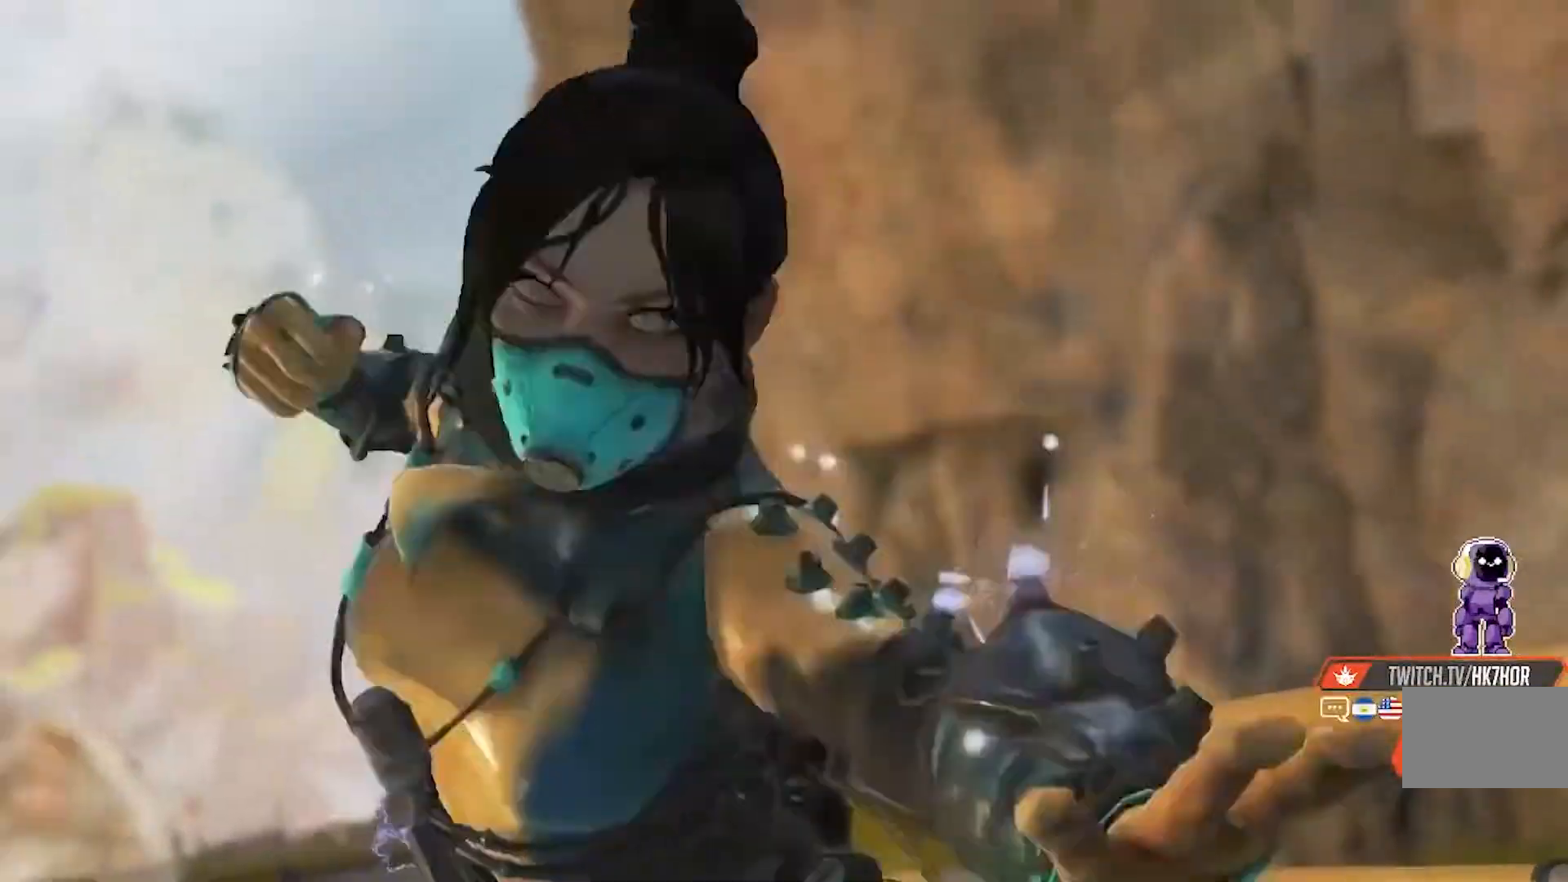
{"keys": ["e"], "mouse": [], "events": []}
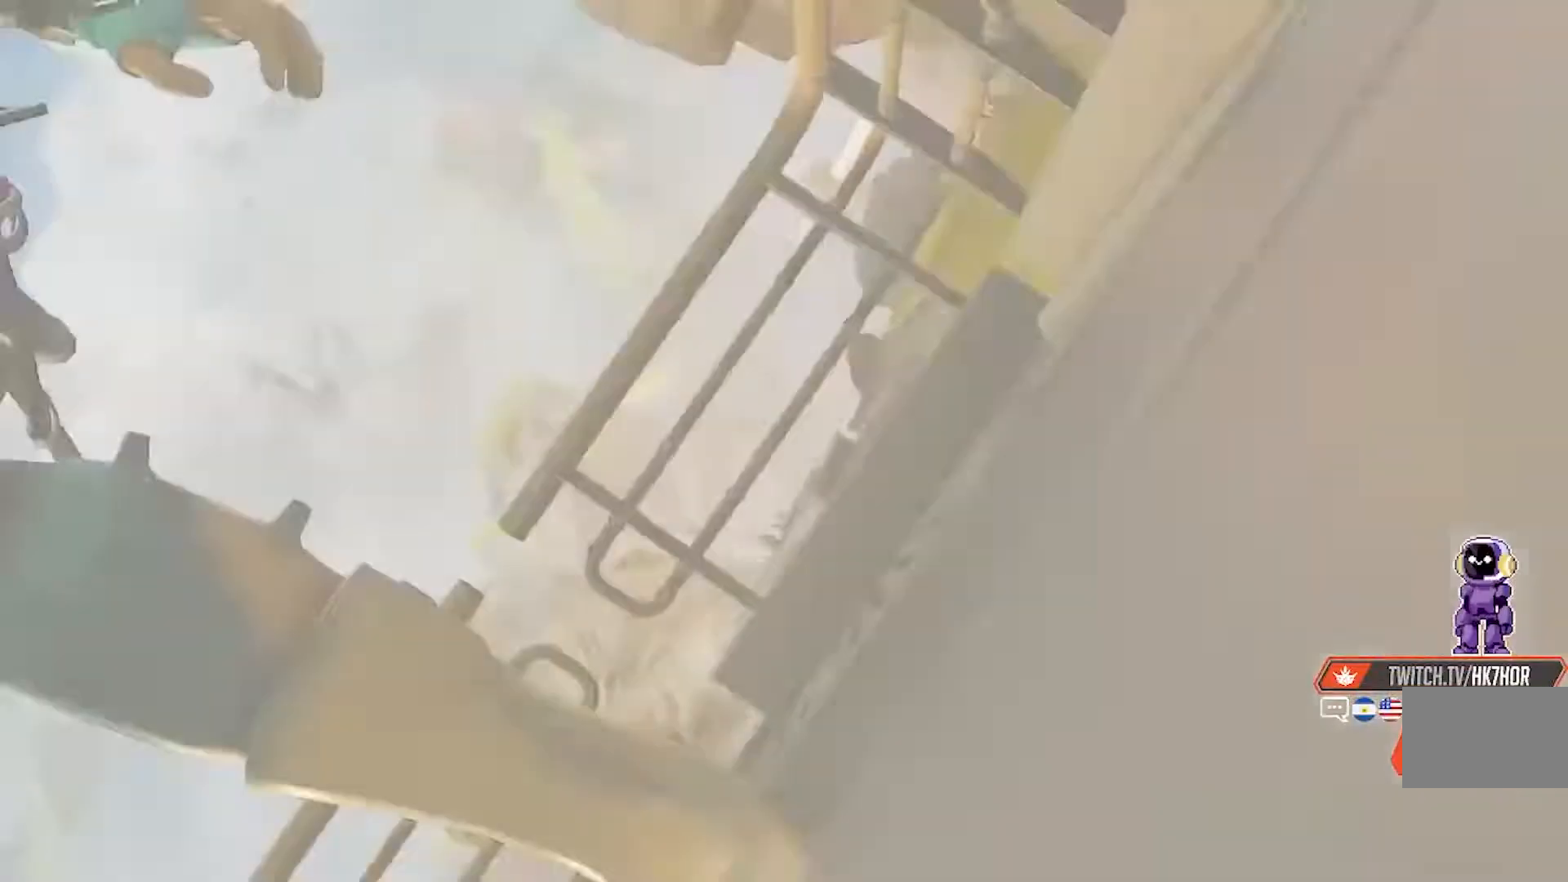
{"keys": ["e"], "mouse": [], "events": []}
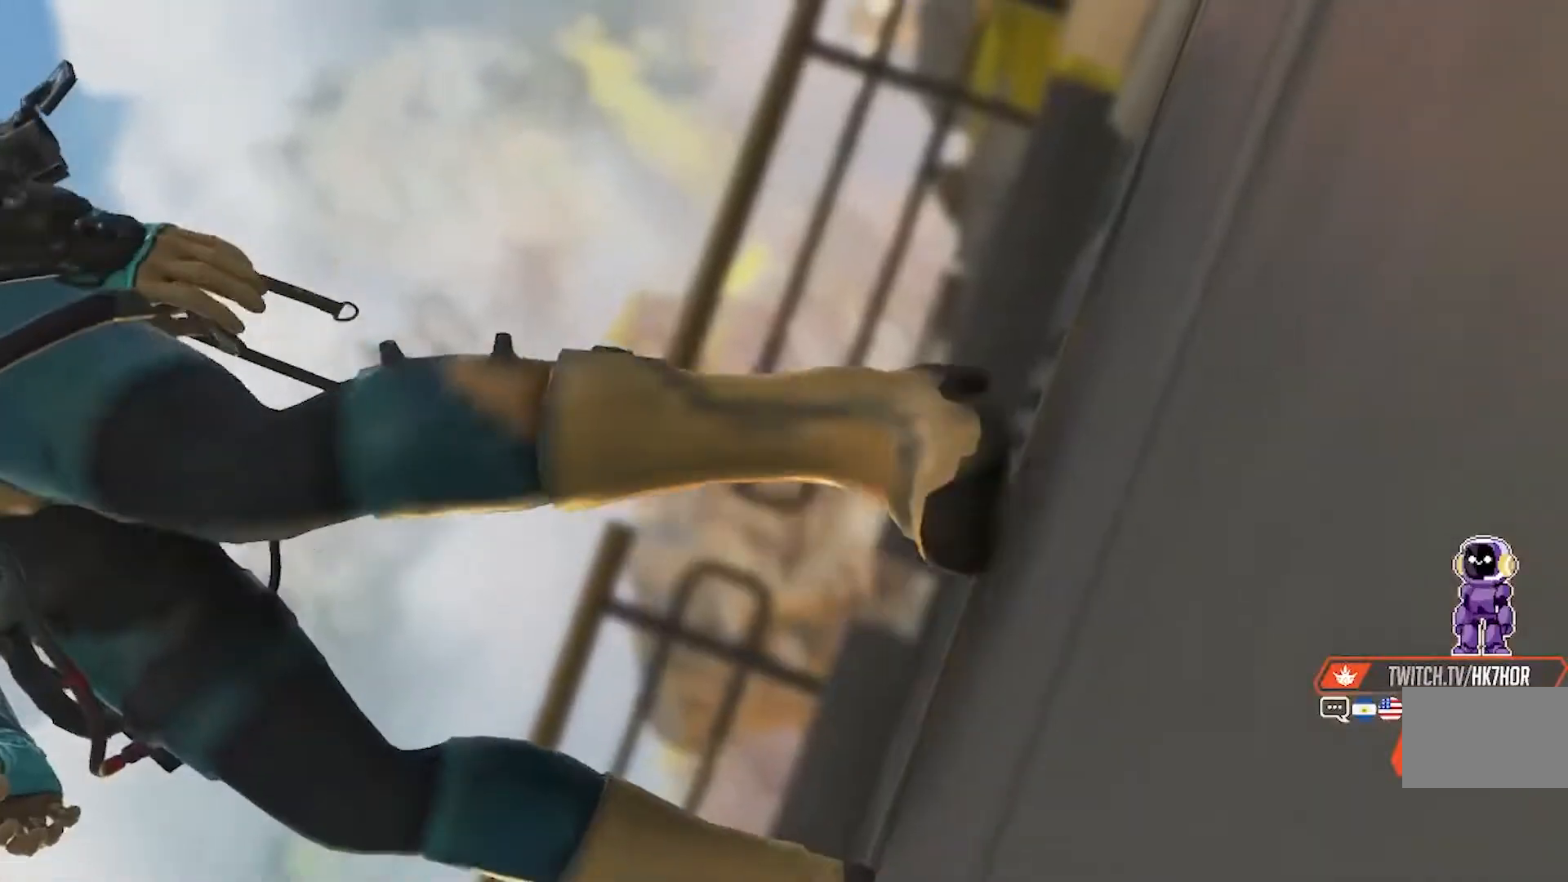
{"keys": ["e"], "mouse": [], "events": []}
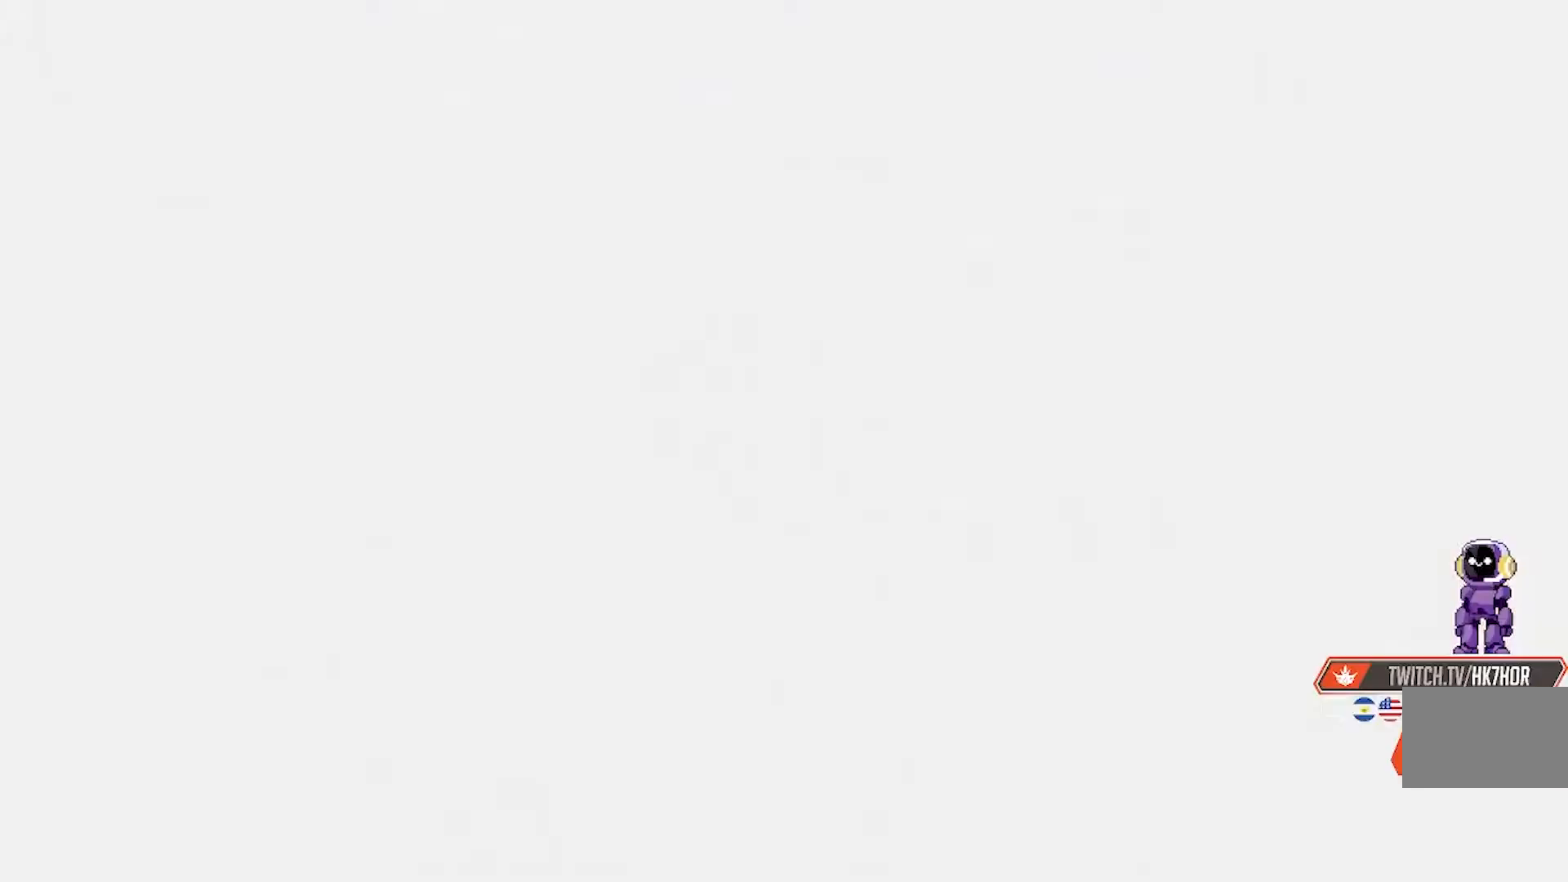
{"keys": ["e"], "mouse": [], "events": []}
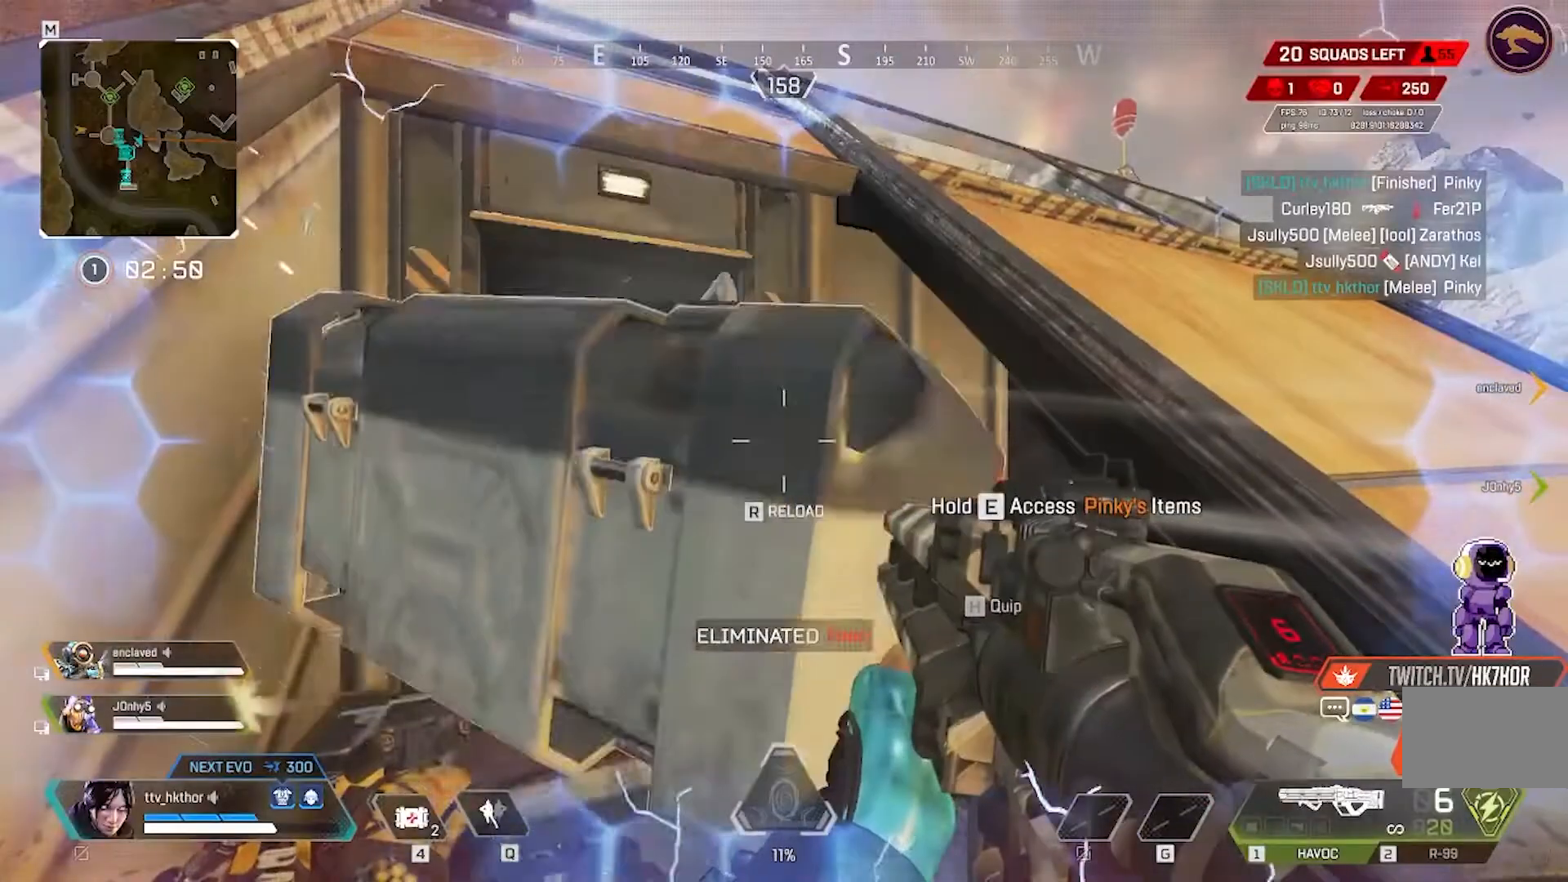
{"keys": ["a"], "mouse": [], "events": [[167, "a", "down"], [201, "e", "up"]]}